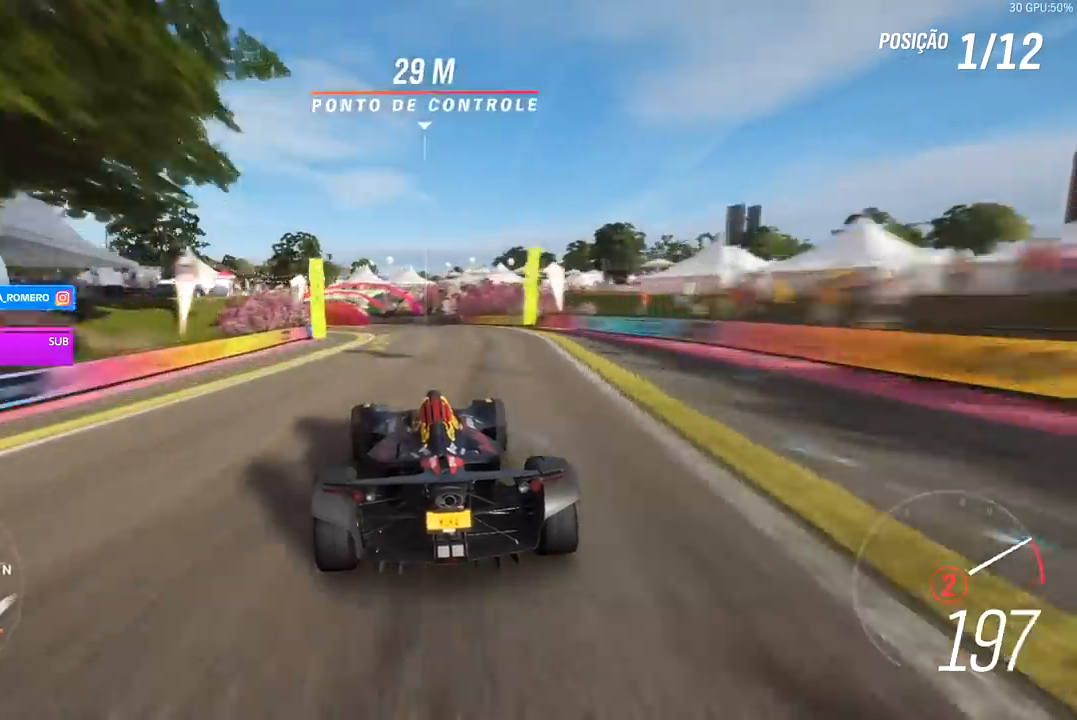
Gameplay with a controller (Xbox layout); each line is a JSON object with the inputs held at the frame after it. "events" lists button and stick changes between this image and that frame as [ms after this image, input, new state], when the widget could be followed in between.
{"buttons": ["R2"], "left_stick": "center", "right_stick": "center", "events": [[67, "B", "up"], [100, "A", "up"], [500, "left_stick", "center"]]}
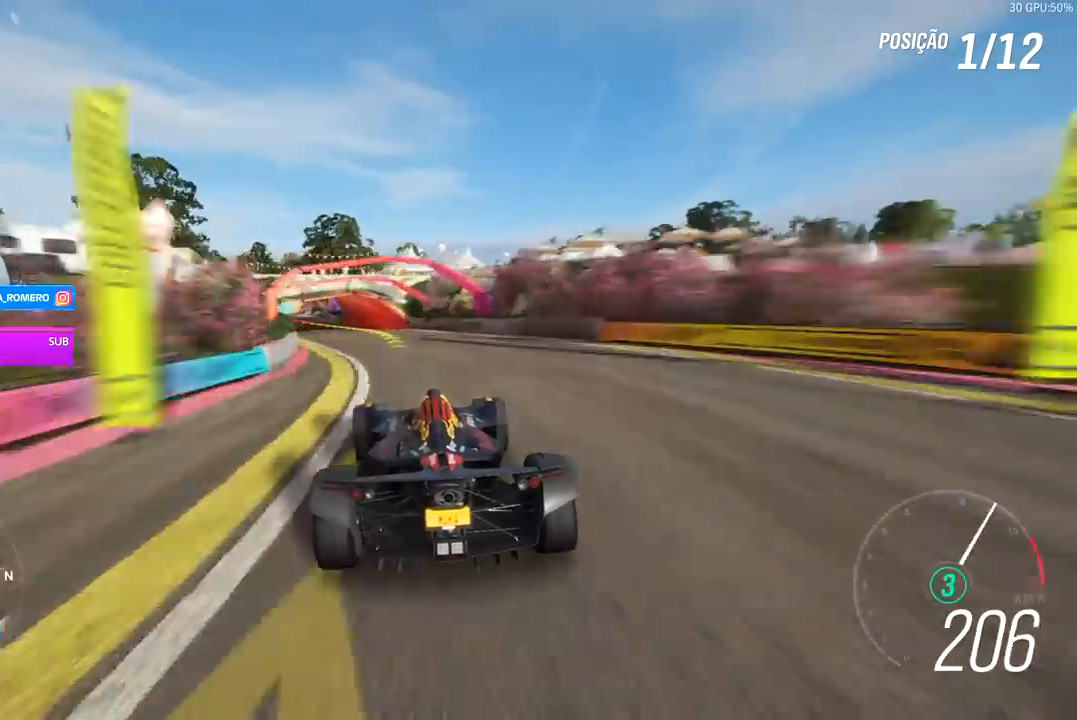
{"buttons": ["R2"], "left_stick": "down-left", "right_stick": "center", "events": [[100, "left_stick", "down-left"]]}
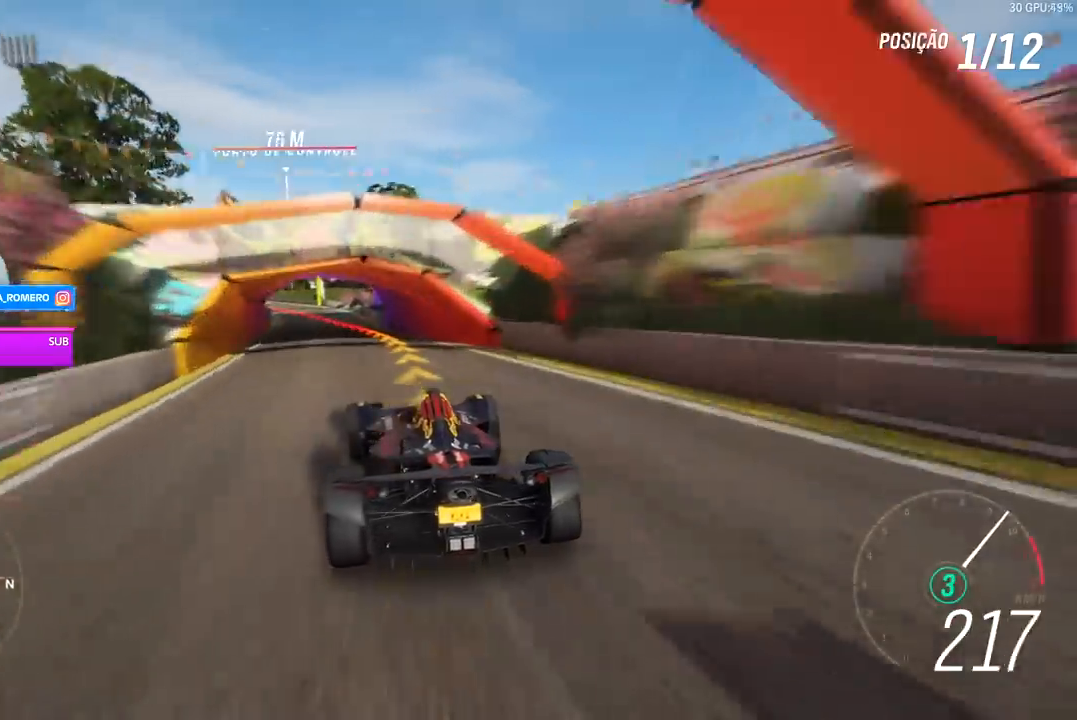
{"buttons": ["L2", "R2"], "left_stick": "left", "right_stick": "center", "events": [[33, "left_stick", "center"], [133, "left_stick", "left"], [233, "left_stick", "down-left"], [400, "L2", "down"], [500, "left_stick", "left"]]}
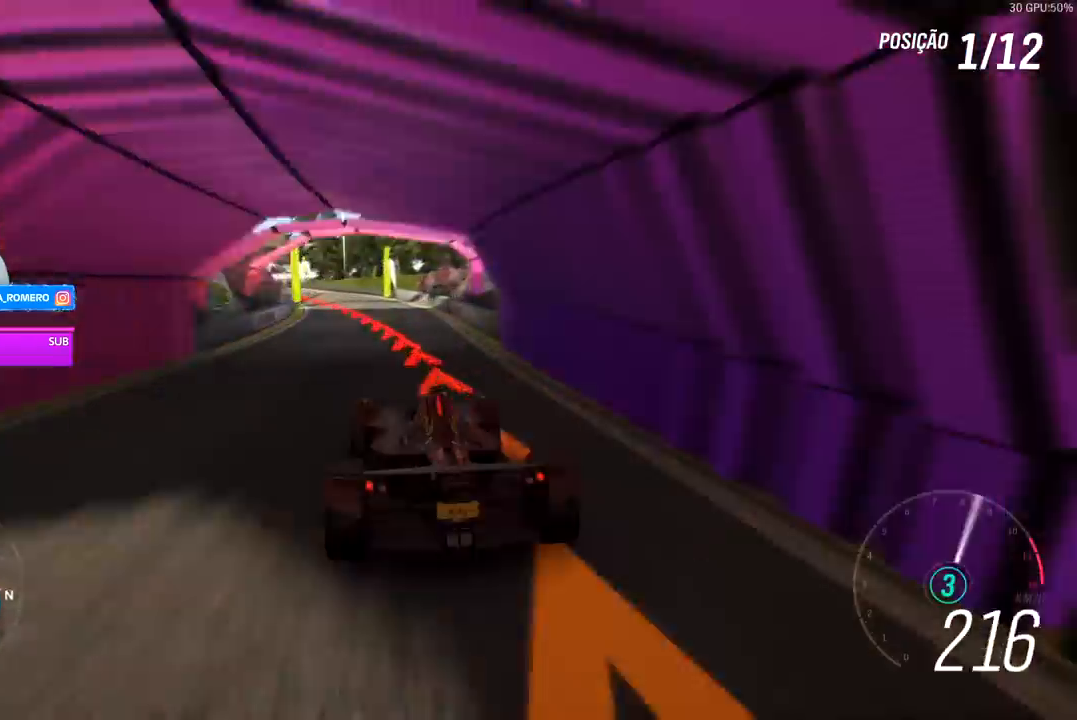
{"buttons": ["R2"], "left_stick": "left", "right_stick": "center", "events": [[133, "L2", "up"]]}
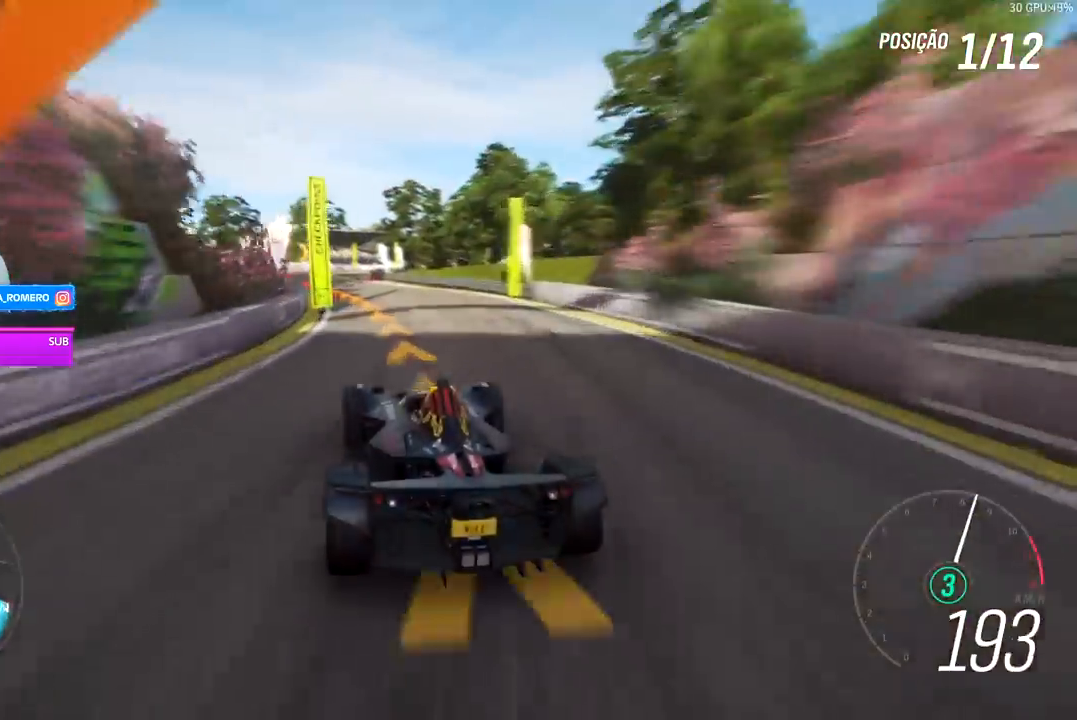
{"buttons": ["A", "X", "R2"], "left_stick": "center", "right_stick": "center", "events": [[33, "left_stick", "center"], [133, "left_stick", "down-left"], [267, "R2", "up"], [300, "left_stick", "center"], [433, "R2", "down"], [467, "A", "down"], [467, "X", "down"]]}
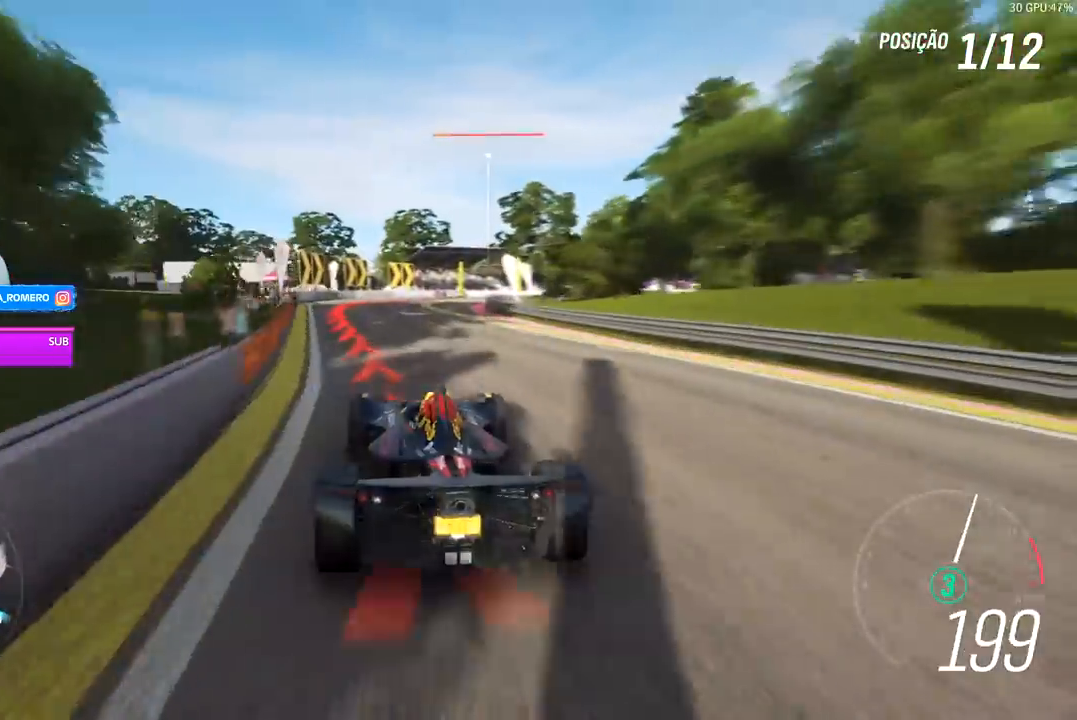
{"buttons": ["L2"], "left_stick": "right", "right_stick": "center", "events": [[67, "A", "up"], [67, "X", "up"], [100, "L2", "down"], [100, "R2", "up"], [233, "R2", "down"], [267, "A", "down"], [267, "X", "down"], [367, "A", "up"], [367, "X", "up"], [400, "R2", "up"], [500, "left_stick", "right"]]}
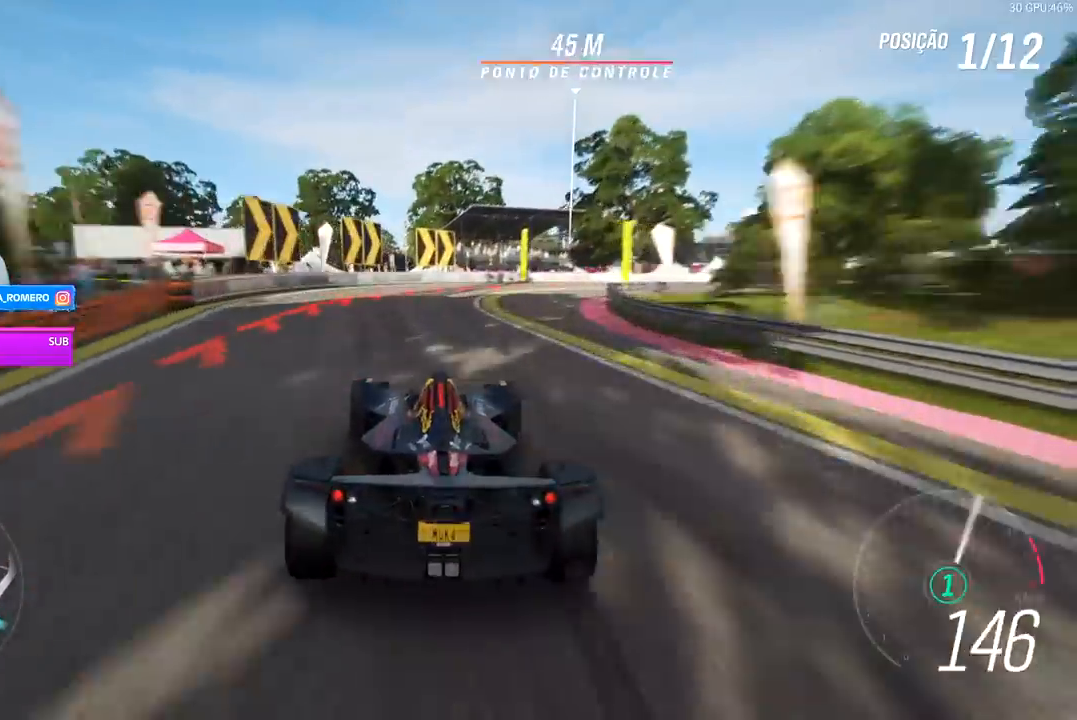
{"buttons": [], "left_stick": "right", "right_stick": "center", "events": [[467, "L2", "up"]]}
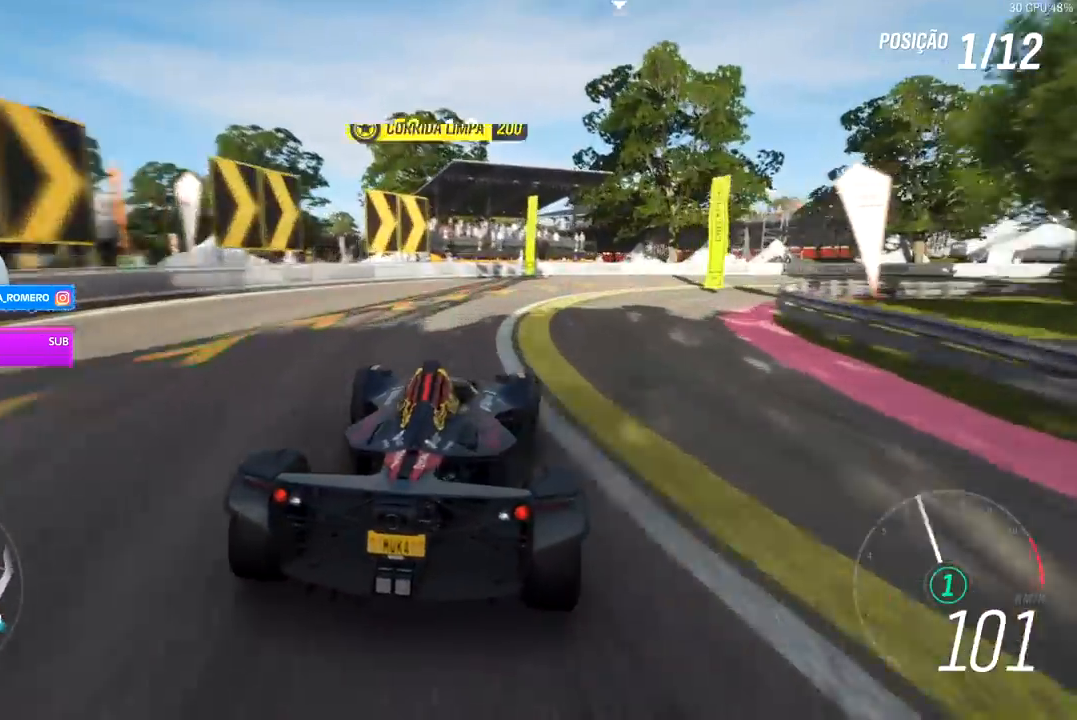
{"buttons": [], "left_stick": "right", "right_stick": "center", "events": [[67, "L2", "down"], [133, "L2", "up"]]}
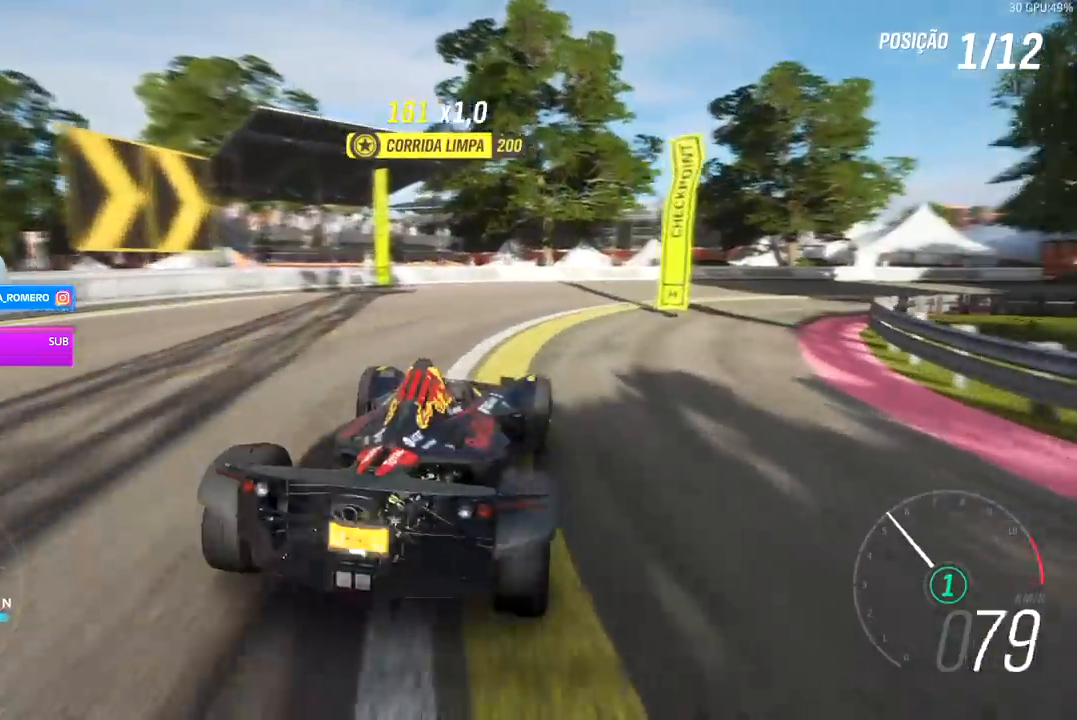
{"buttons": ["R2"], "left_stick": "right", "right_stick": "center", "events": [[167, "R2", "down"]]}
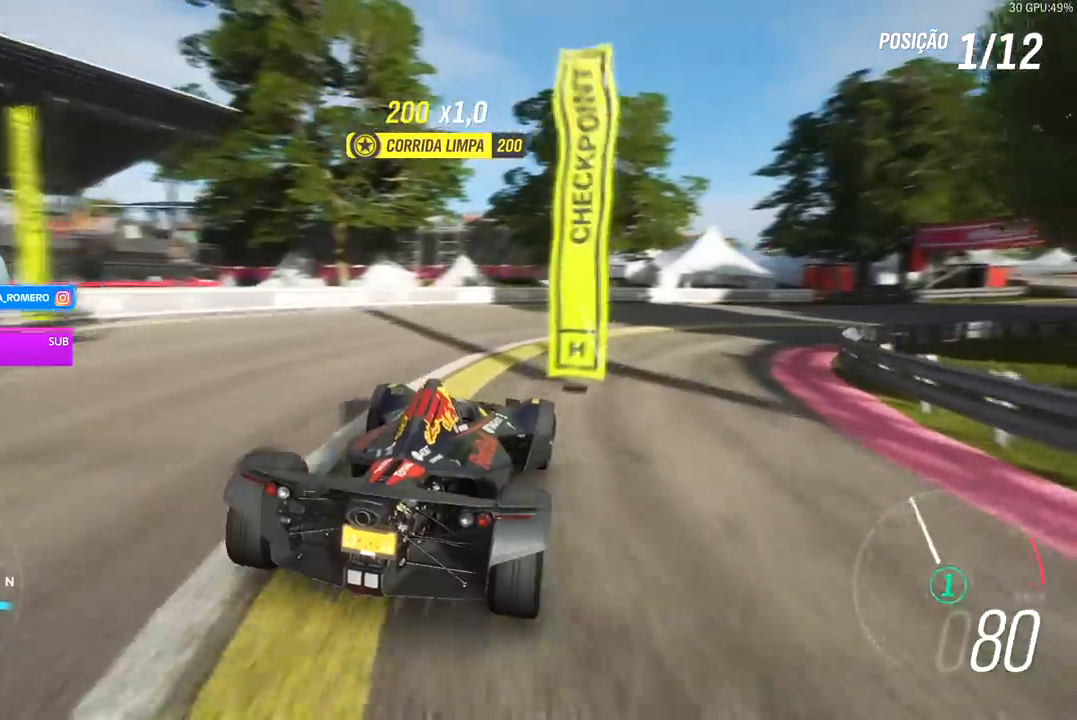
{"buttons": ["R2"], "left_stick": "right", "right_stick": "center", "events": []}
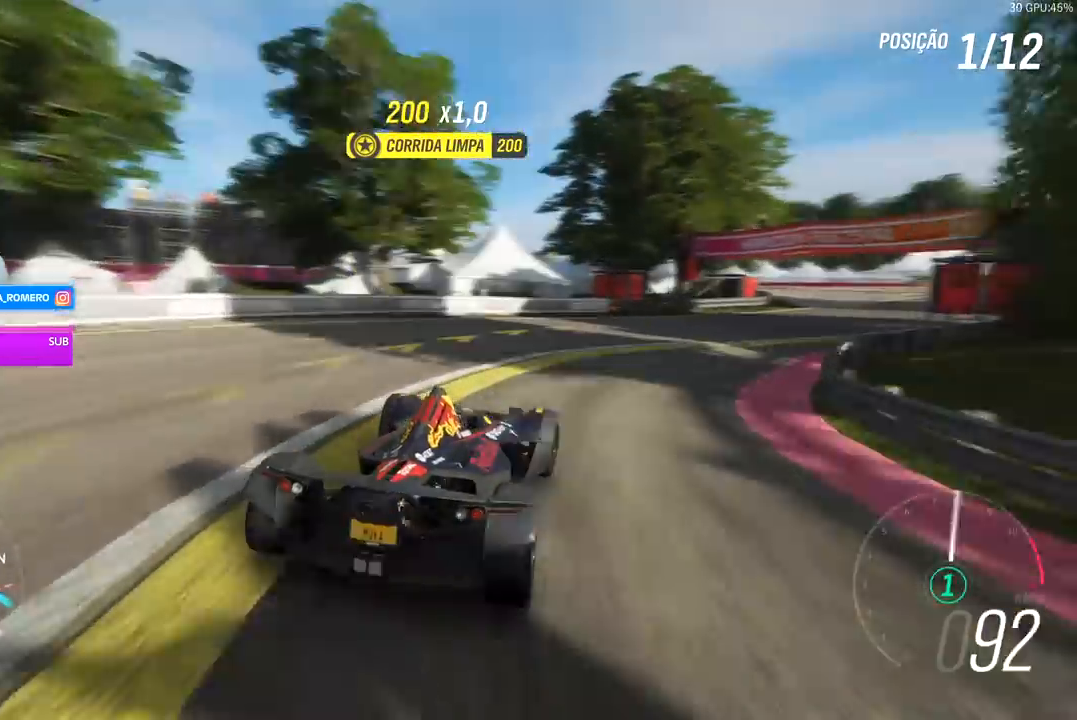
{"buttons": ["R2"], "left_stick": "left", "right_stick": "center", "events": [[200, "left_stick", "center"], [400, "left_stick", "right"], [500, "left_stick", "left"]]}
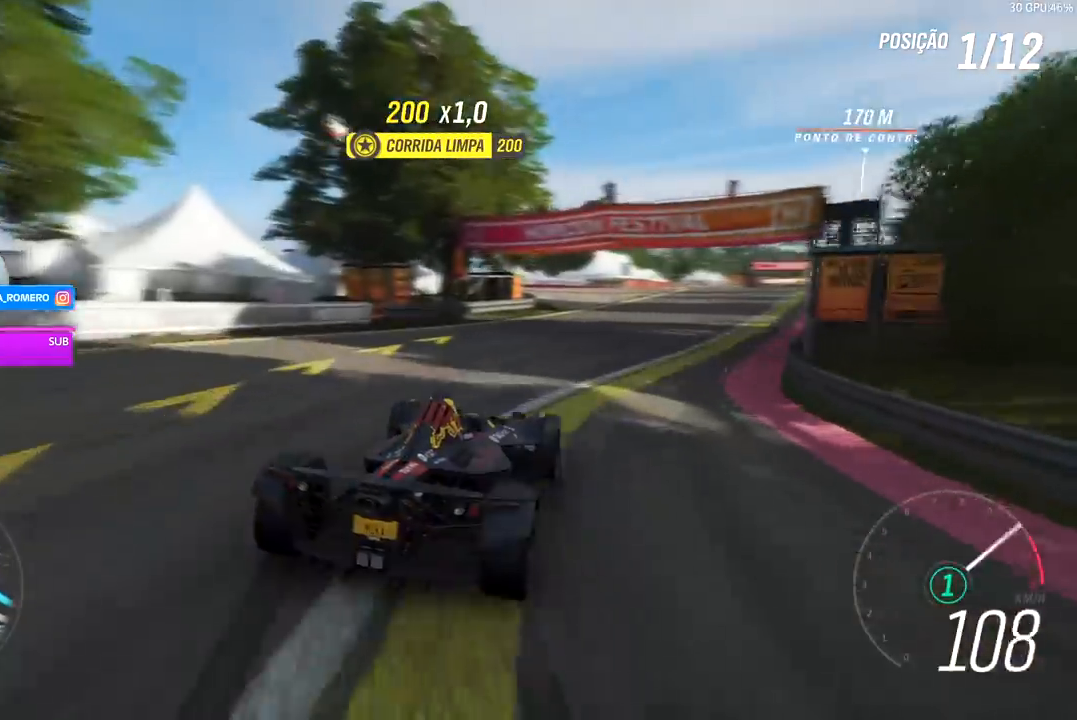
{"buttons": ["A", "B", "R2"], "left_stick": "right", "right_stick": "center", "events": [[167, "left_stick", "right"], [467, "A", "down"], [467, "B", "down"]]}
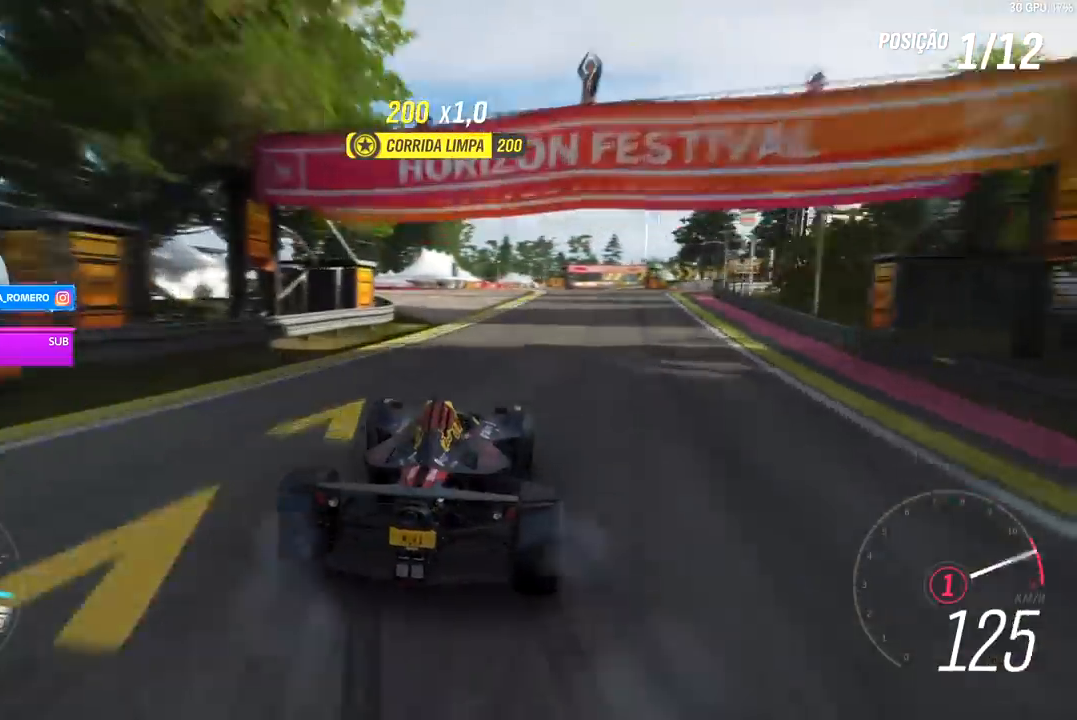
{"buttons": ["R2"], "left_stick": "center", "right_stick": "center", "events": [[33, "left_stick", "center"], [67, "A", "up"], [67, "B", "up"], [133, "left_stick", "right"], [467, "left_stick", "center"]]}
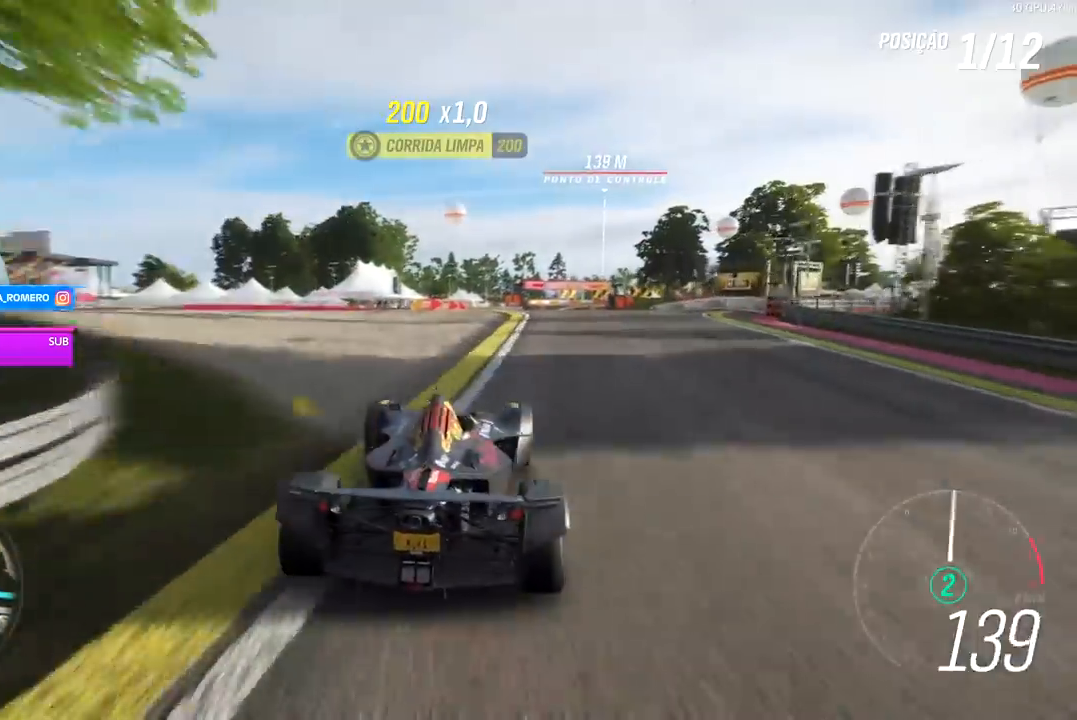
{"buttons": ["R2"], "left_stick": "center", "right_stick": "center", "events": []}
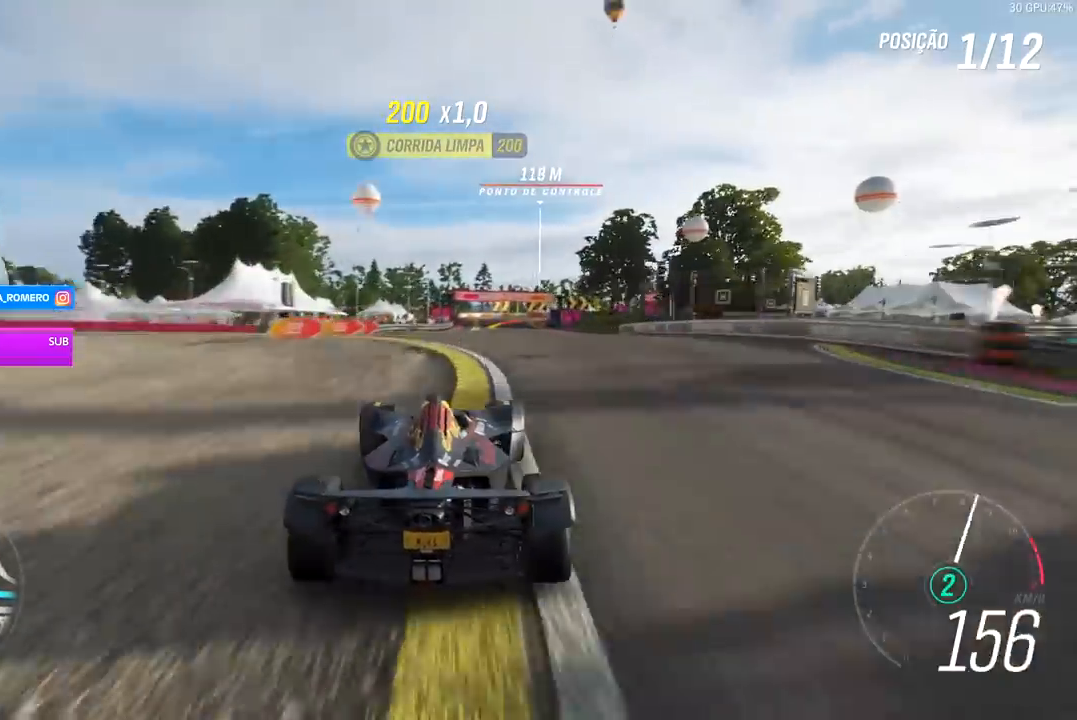
{"buttons": ["R2"], "left_stick": "center", "right_stick": "center", "events": [[67, "left_stick", "right"], [133, "left_stick", "center"], [333, "left_stick", "right"], [433, "left_stick", "center"]]}
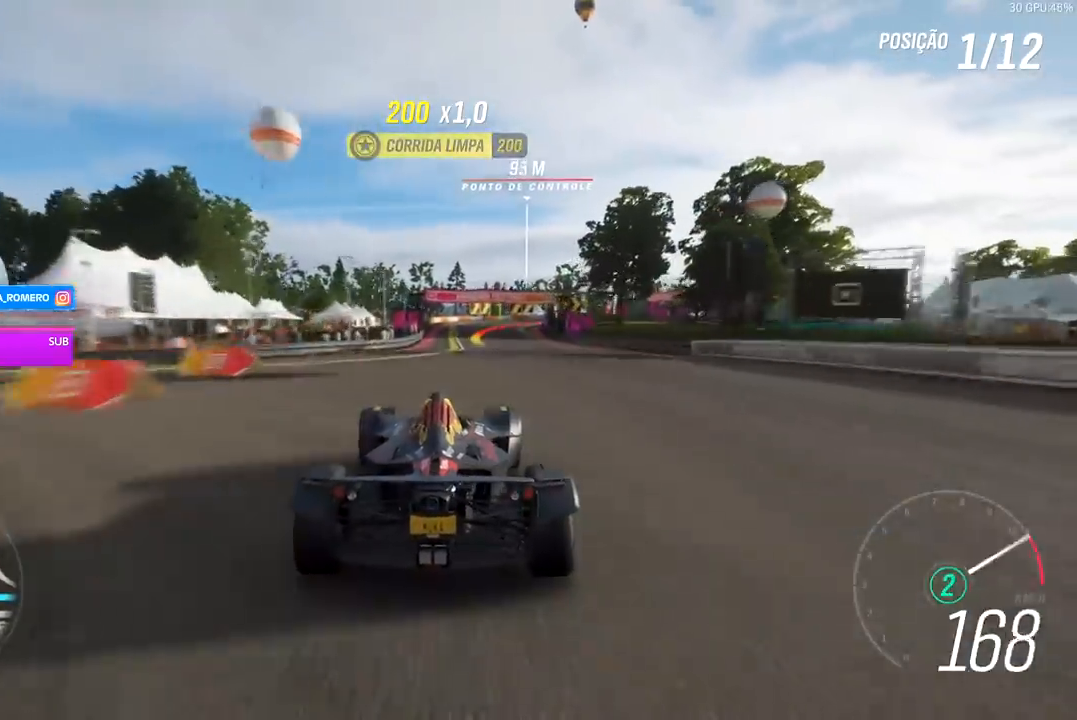
{"buttons": ["R2"], "left_stick": "center", "right_stick": "center", "events": [[333, "left_stick", "right"], [467, "left_stick", "center"]]}
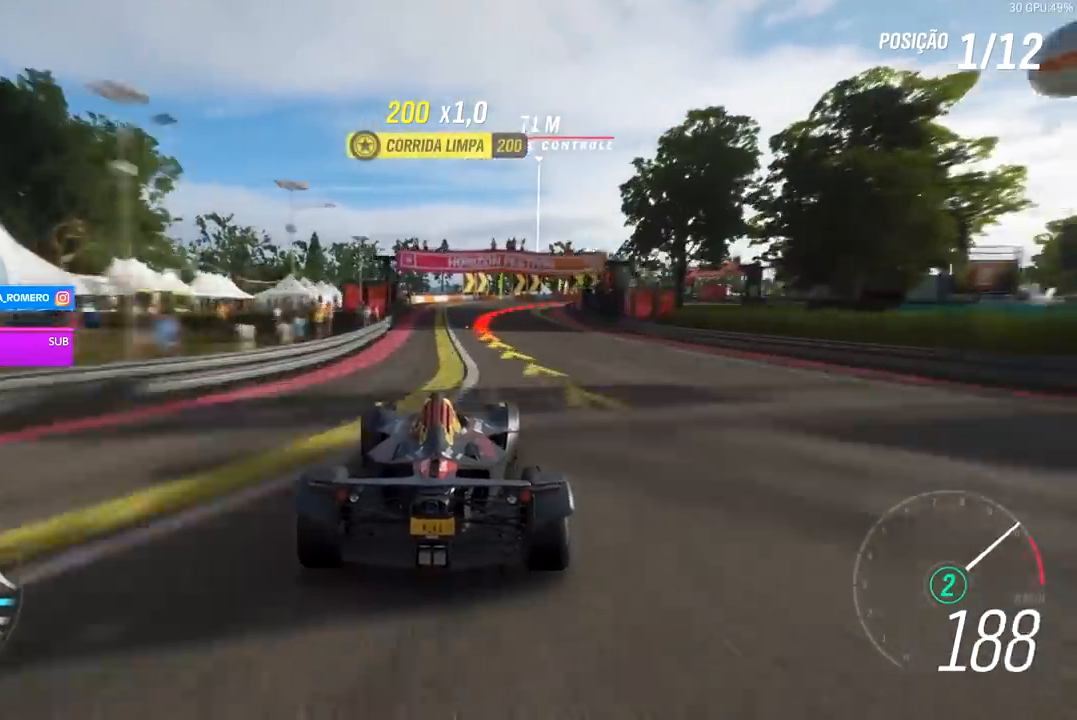
{"buttons": ["L2"], "left_stick": "right", "right_stick": "center", "events": [[167, "left_stick", "right"], [200, "L2", "down"], [200, "R2", "up"]]}
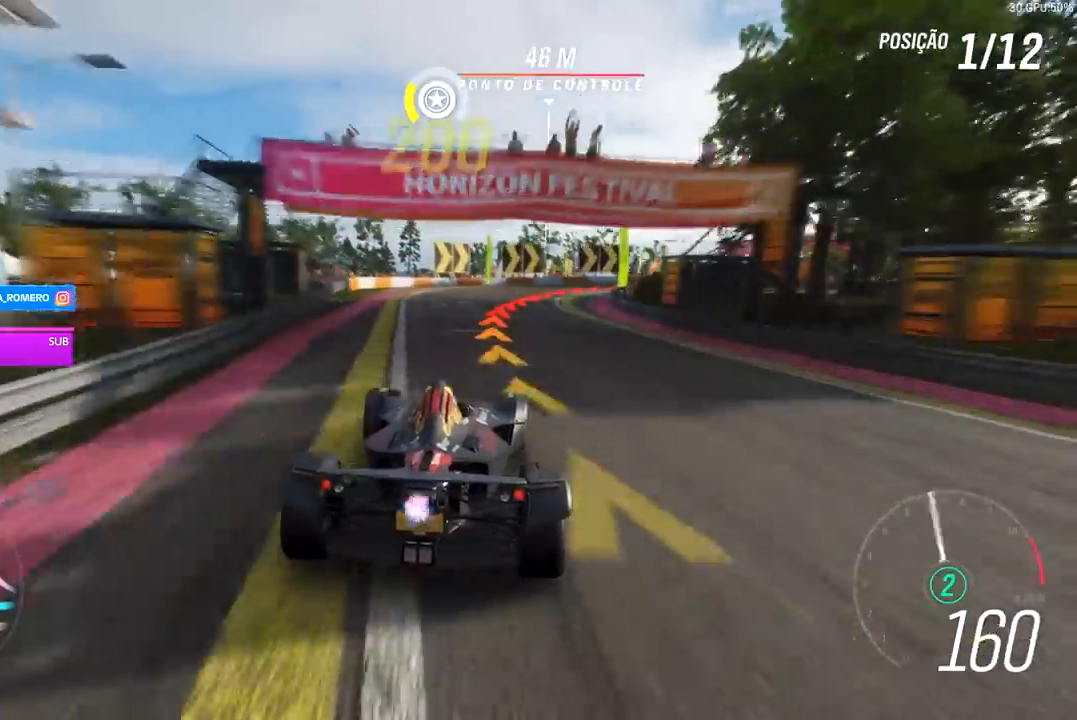
{"buttons": ["L2"], "left_stick": "right", "right_stick": "center", "events": [[200, "L2", "up"], [300, "R2", "down"], [433, "L2", "down"], [433, "R2", "up"]]}
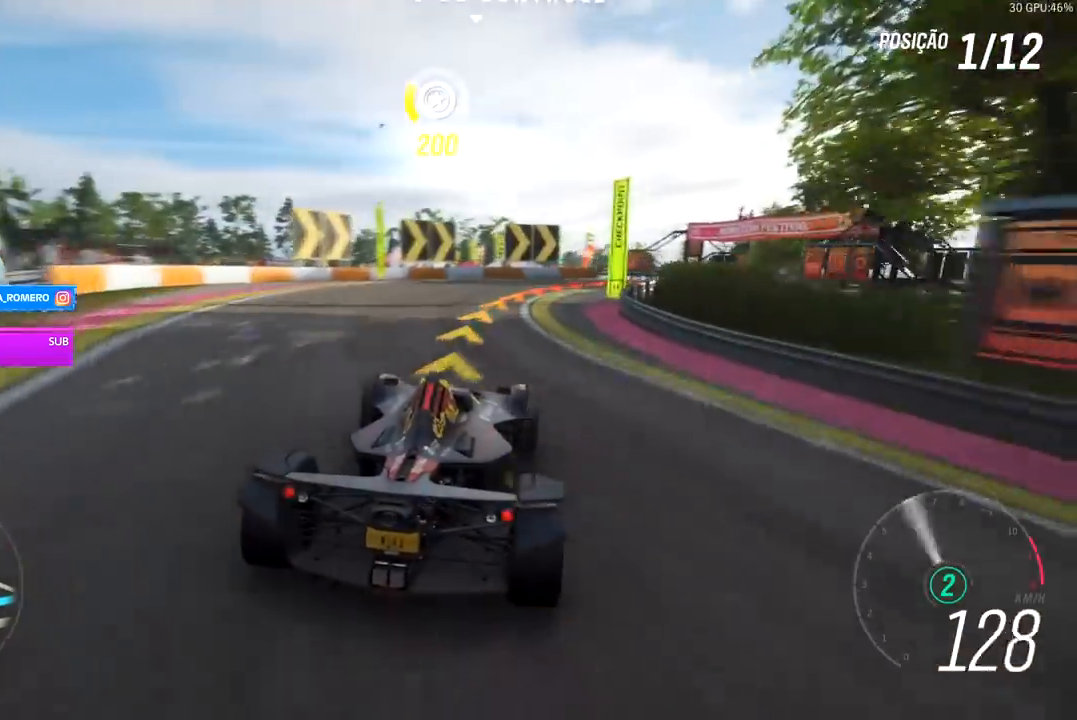
{"buttons": [], "left_stick": "right", "right_stick": "center", "events": [[33, "L2", "up"]]}
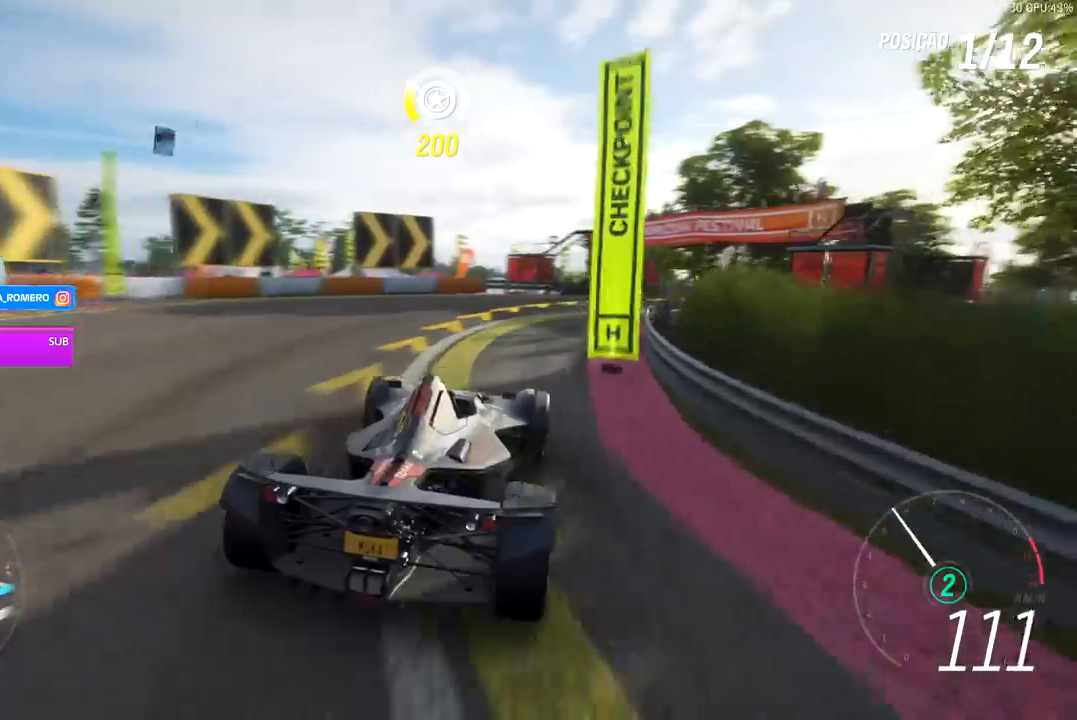
{"buttons": ["R2"], "left_stick": "right", "right_stick": "center", "events": [[333, "R2", "down"]]}
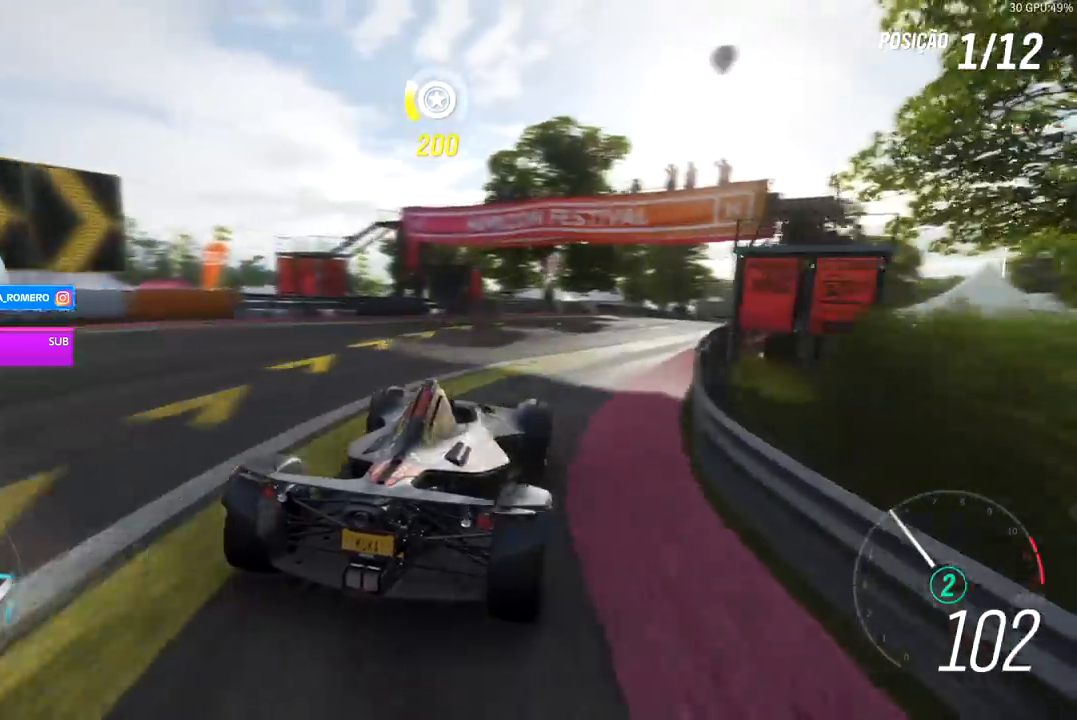
{"buttons": ["R2"], "left_stick": "right", "right_stick": "center", "events": [[233, "left_stick", "center"], [400, "left_stick", "right"]]}
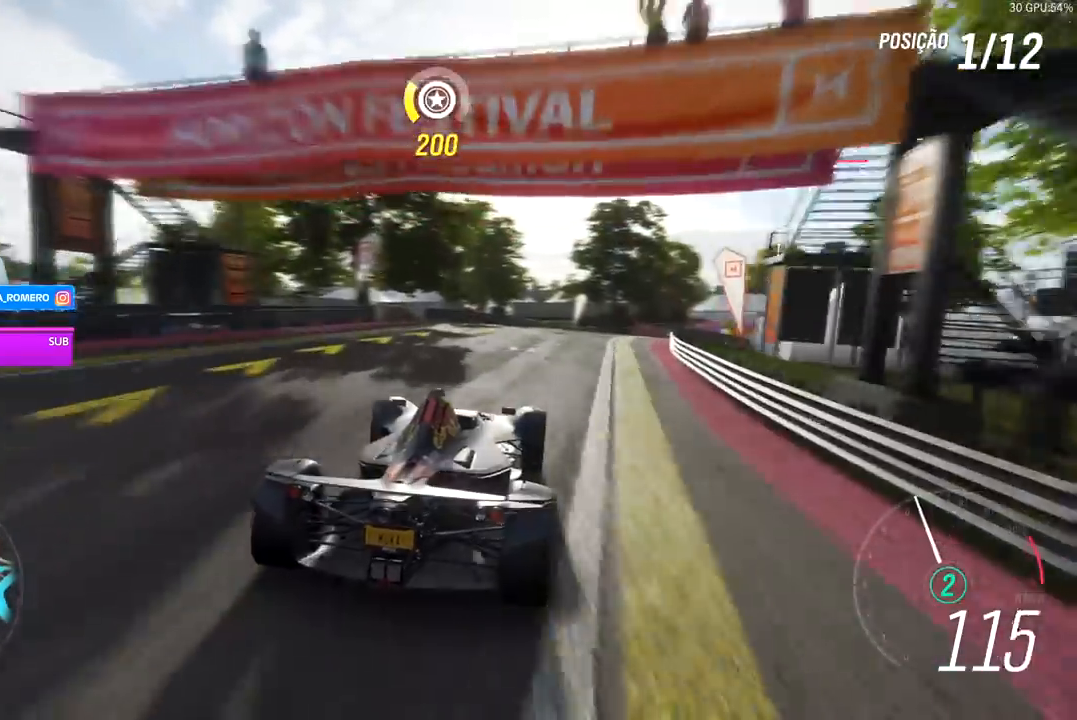
{"buttons": ["R2"], "left_stick": "right", "right_stick": "center", "events": []}
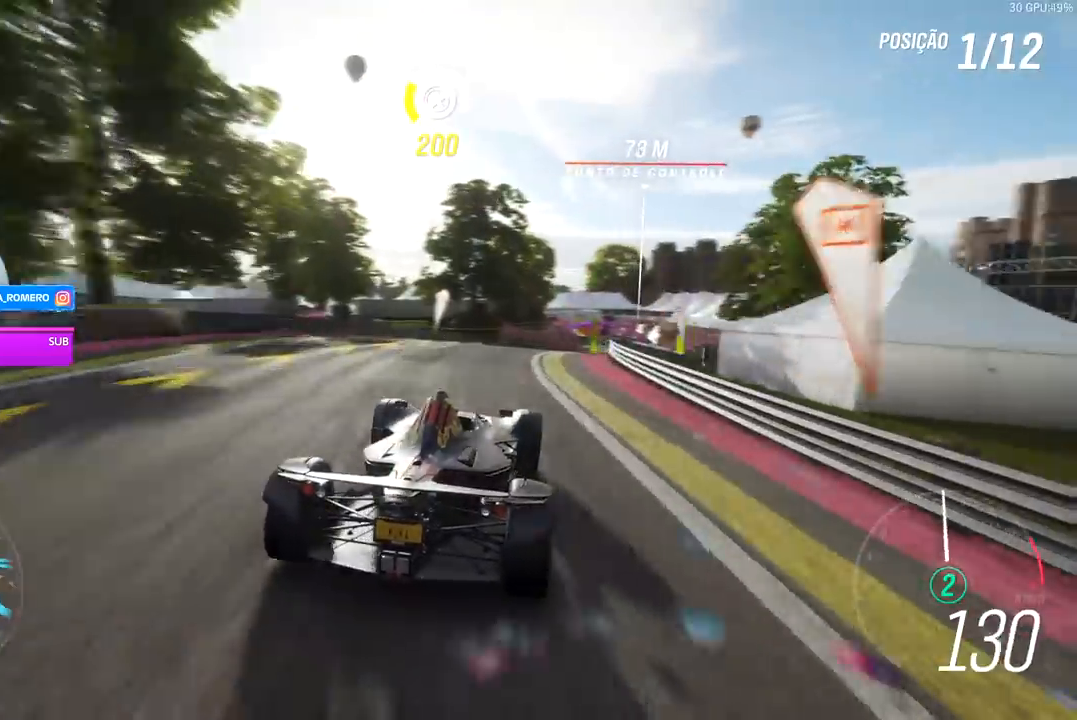
{"buttons": ["R2"], "left_stick": "center", "right_stick": "center", "events": [[33, "left_stick", "center"], [167, "left_stick", "right"], [433, "left_stick", "center"]]}
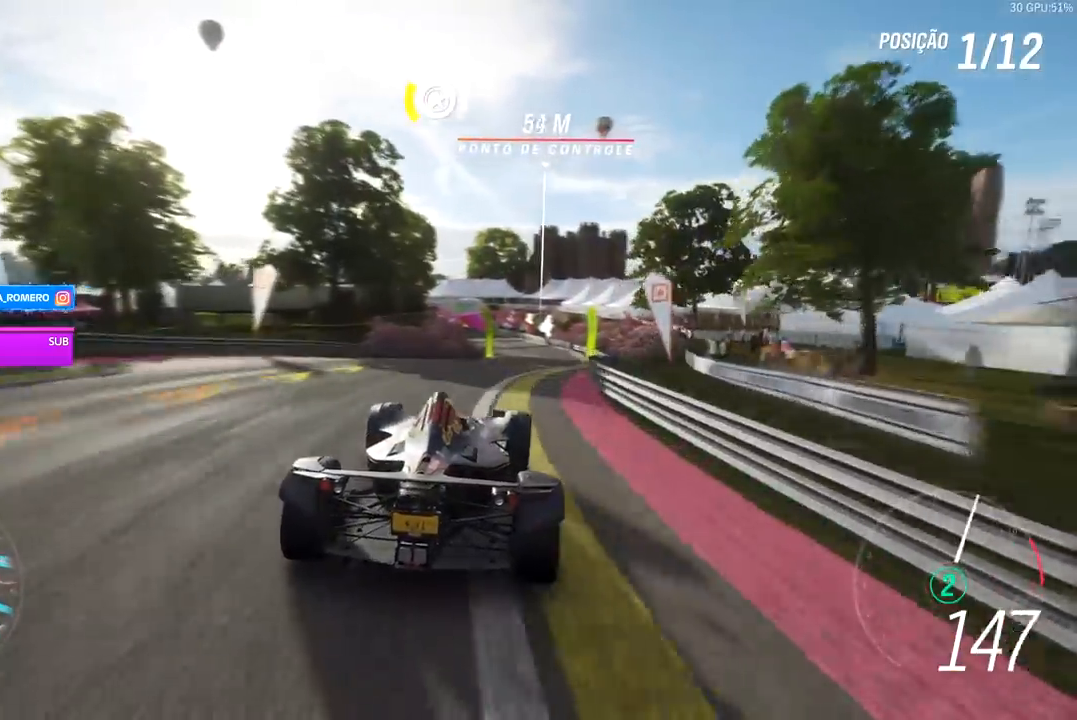
{"buttons": ["R2"], "left_stick": "center", "right_stick": "center", "events": []}
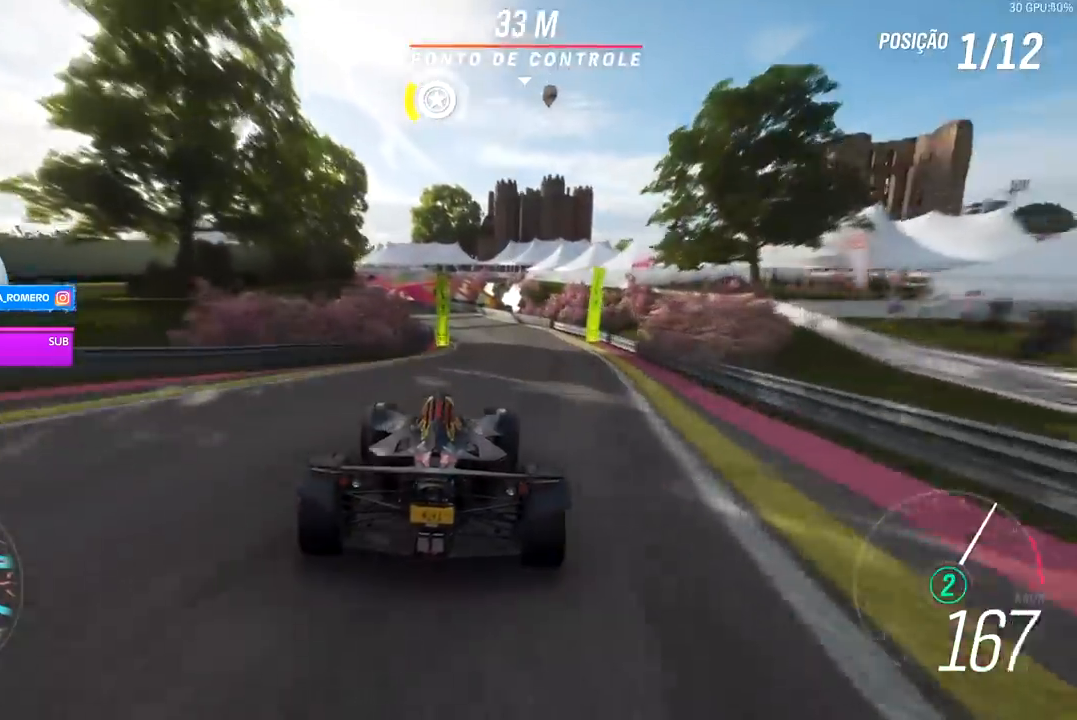
{"buttons": ["R2"], "left_stick": "center", "right_stick": "center", "events": [[67, "left_stick", "right"], [133, "left_stick", "center"], [333, "left_stick", "right"], [467, "left_stick", "center"]]}
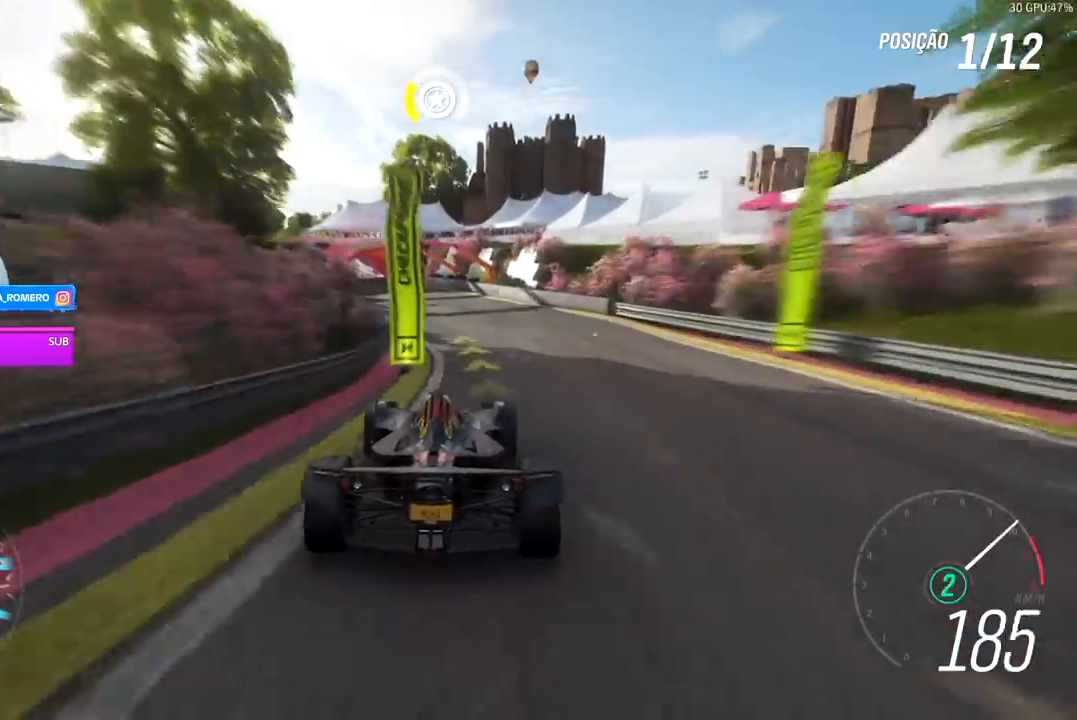
{"buttons": ["R2"], "left_stick": "center", "right_stick": "center", "events": [[167, "left_stick", "left"], [267, "left_stick", "down-left"], [400, "A", "down"], [400, "B", "down"], [467, "left_stick", "center"], [500, "A", "up"], [500, "B", "up"]]}
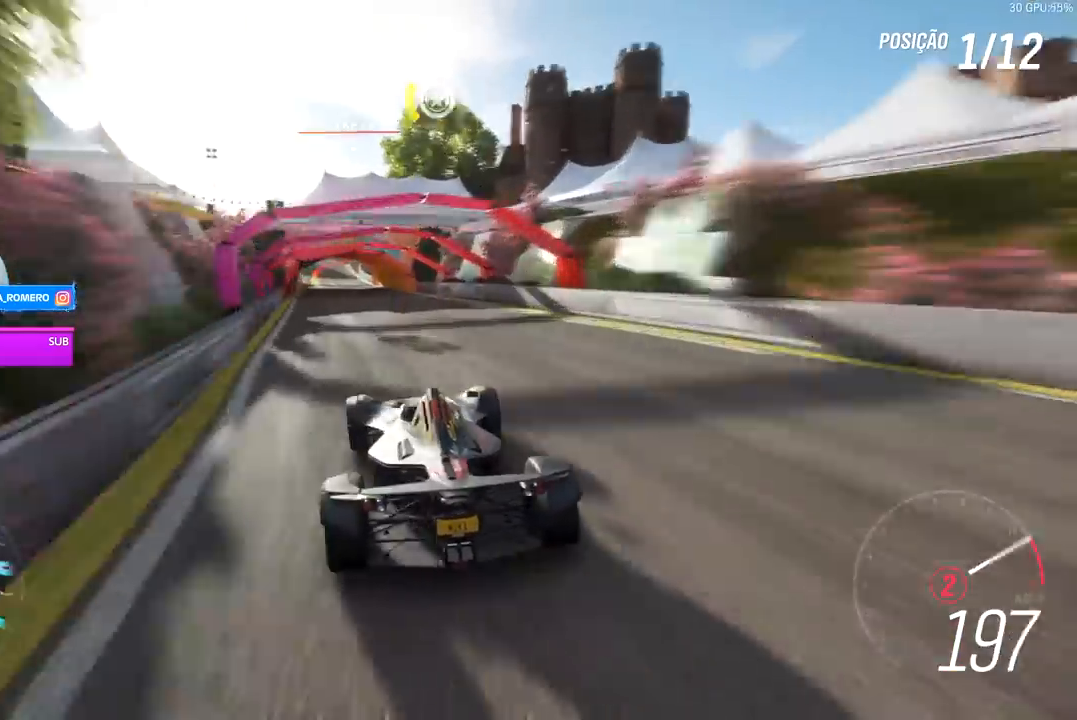
{"buttons": ["R2"], "left_stick": "down-left", "right_stick": "center", "events": [[133, "left_stick", "down-left"], [267, "left_stick", "center"], [467, "left_stick", "down-left"]]}
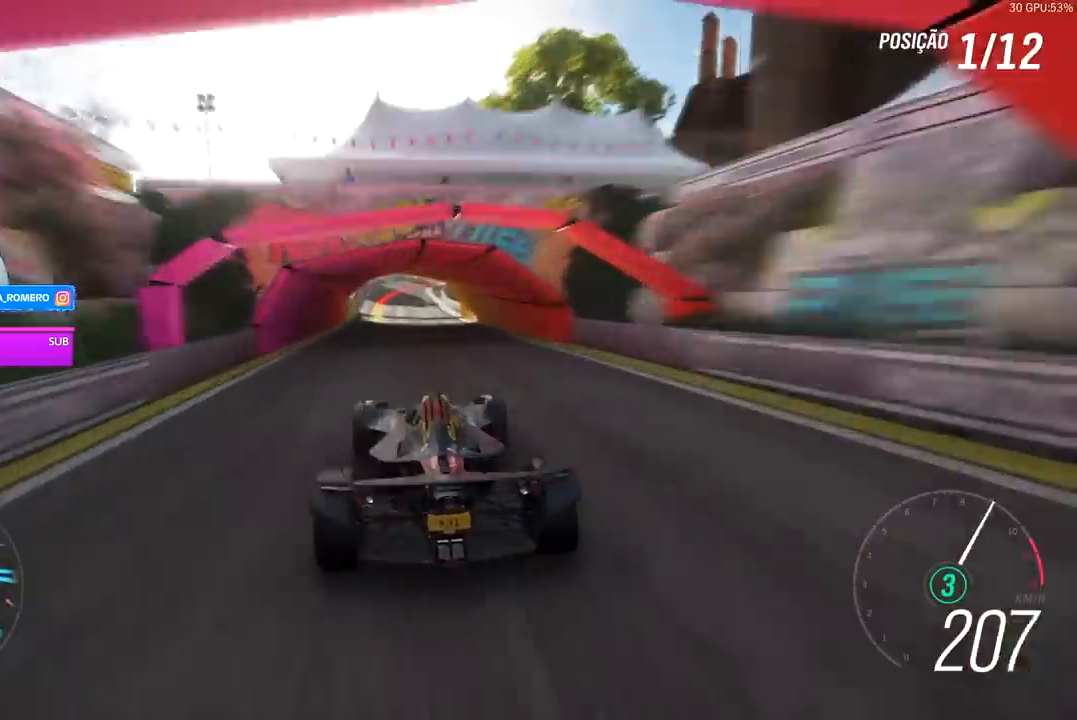
{"buttons": ["R2"], "left_stick": "center", "right_stick": "center", "events": [[133, "left_stick", "center"], [233, "left_stick", "left"], [333, "left_stick", "center"]]}
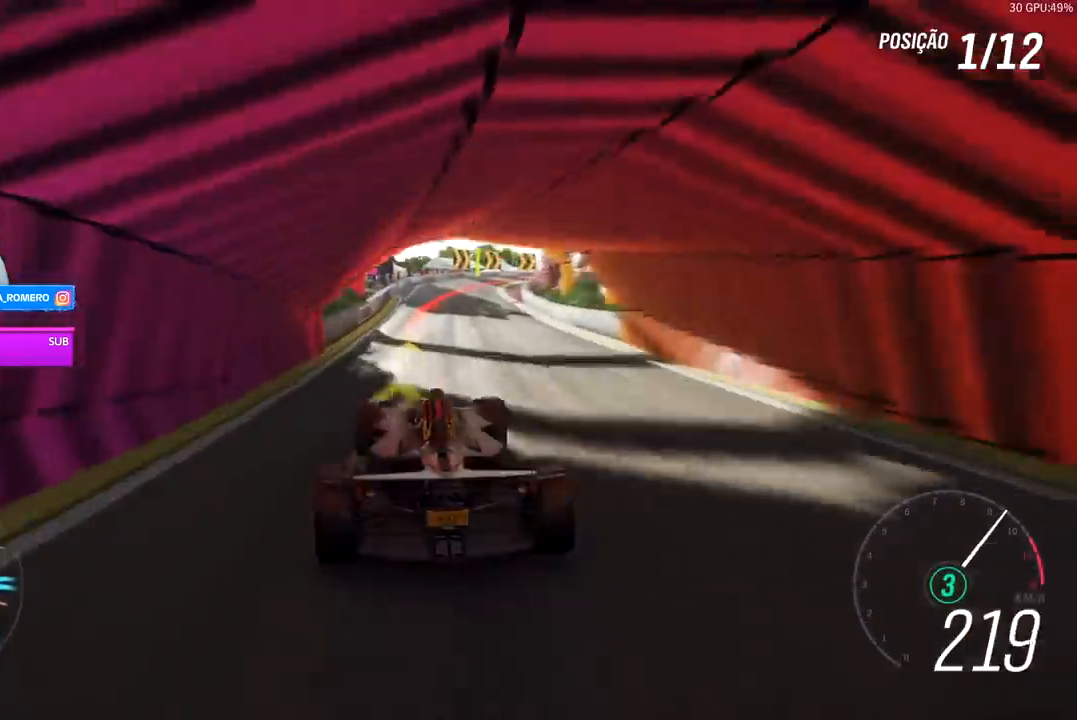
{"buttons": [], "left_stick": "right", "right_stick": "center", "events": [[167, "left_stick", "right"], [233, "L2", "down"], [300, "A", "down"], [300, "X", "down"], [367, "A", "up"], [367, "X", "up"], [500, "L2", "up"], [500, "R2", "up"]]}